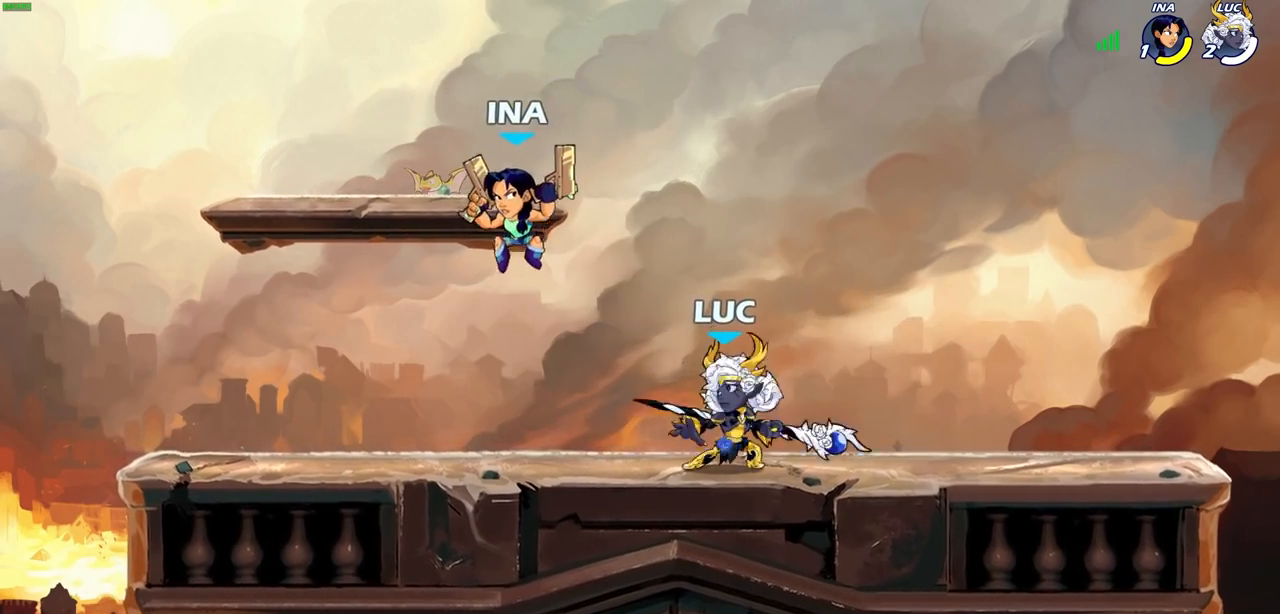
Gameplay with a controller (PlayStation layout); each line is a JSON object with the inputs held at the frame after it. "events" lists button and stick changes between this image and that frame as [ms after this image, input, new state], when the widget could be followed in between.
{"buttons": [], "left_stick": "left", "right_stick": "center", "events": [[17, "SQUARE", "down"], [83, "SQUARE", "up"], [100, "left_stick", "center"], [500, "left_stick", "left"]]}
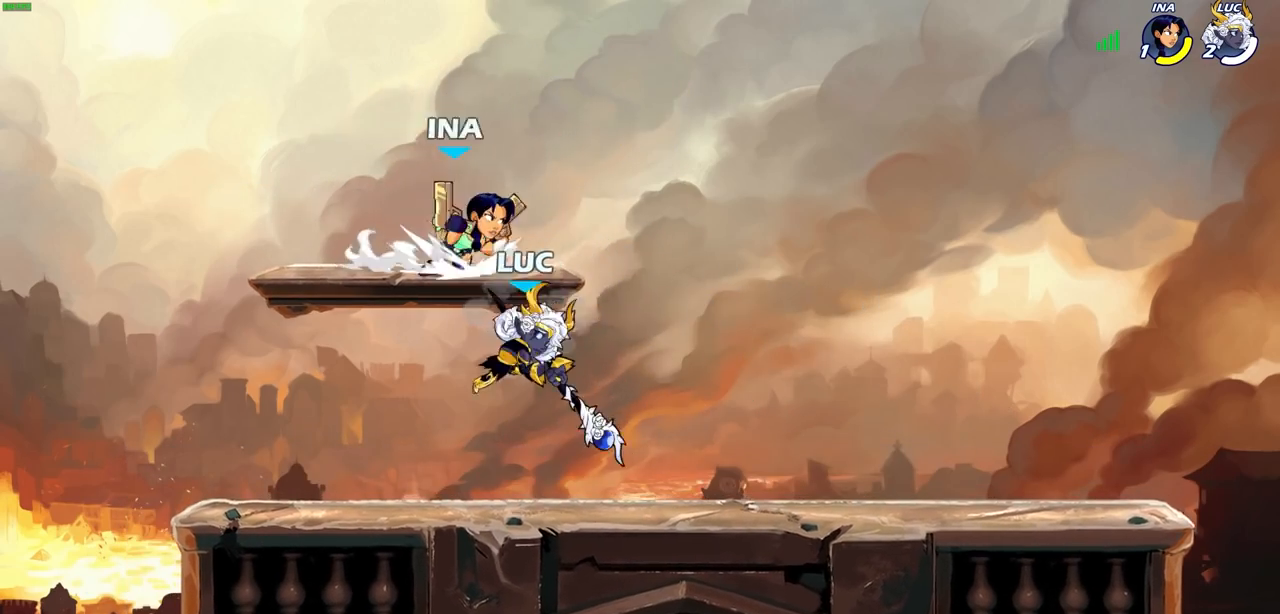
{"buttons": [], "left_stick": "center", "right_stick": "center", "events": [[133, "CROSS", "down"], [133, "left_stick", "up"], [183, "left_stick", "up-right"], [233, "CROSS", "up"], [317, "SQUARE", "down"], [333, "left_stick", "center"], [350, "SQUARE", "up"]]}
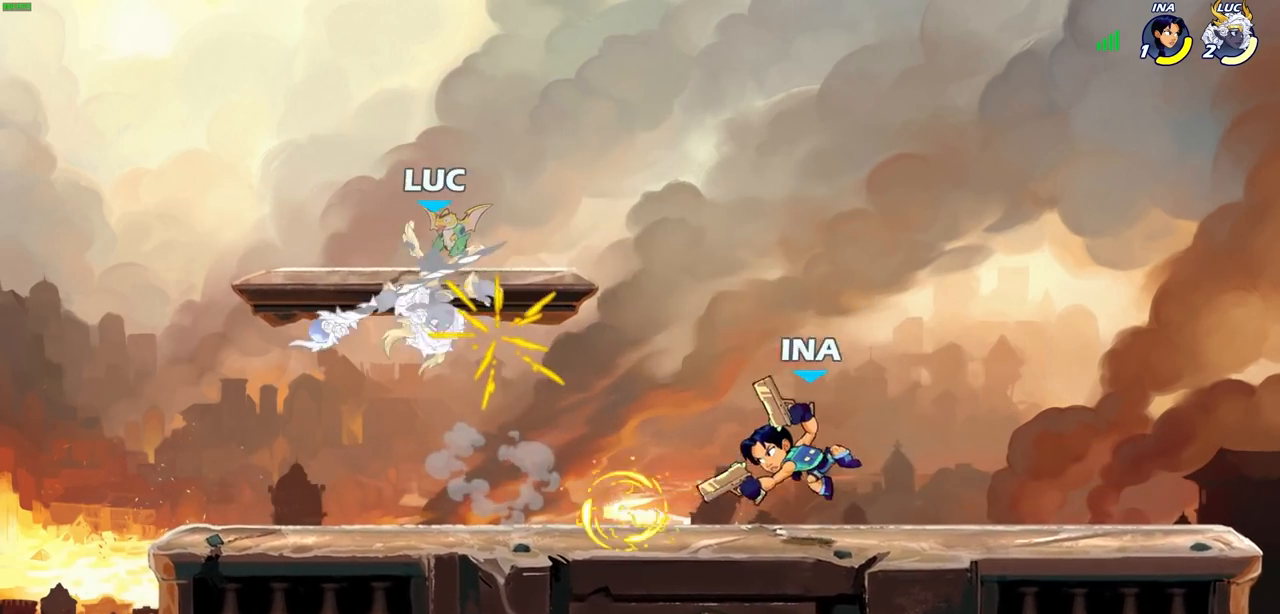
{"buttons": ["SQUARE", "R1", "R2"], "left_stick": "center", "right_stick": "center", "events": [[400, "R1", "down"], [400, "R2", "down"], [417, "left_stick", "right"], [450, "SQUARE", "down"], [483, "left_stick", "center"]]}
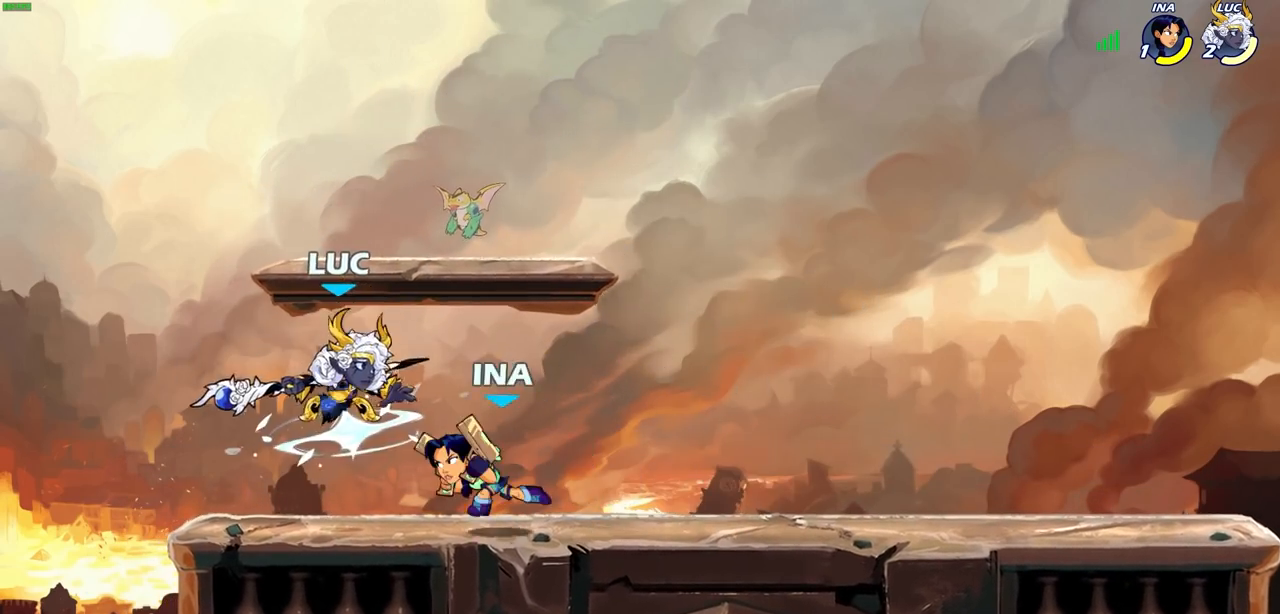
{"buttons": [], "left_stick": "center", "right_stick": "center", "events": [[17, "R1", "up"], [50, "R2", "up"], [50, "SQUARE", "up"]]}
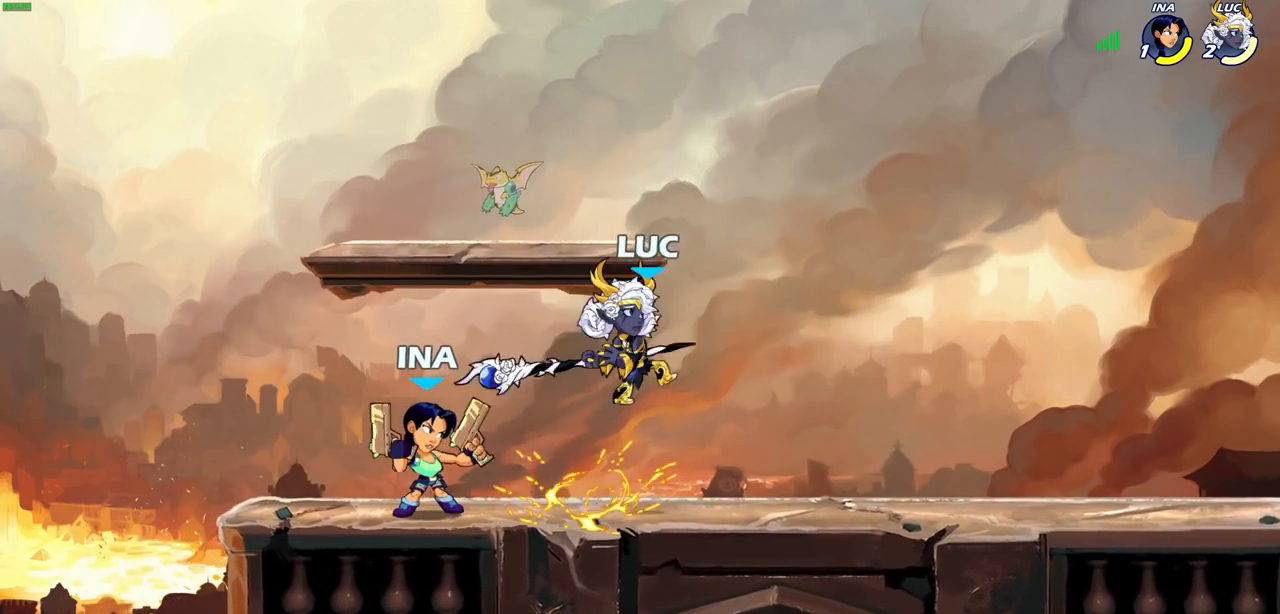
{"buttons": [], "left_stick": "left", "right_stick": "center", "events": [[100, "left_stick", "left"], [217, "SQUARE", "down"], [300, "SQUARE", "up"], [367, "SQUARE", "down"], [467, "SQUARE", "up"]]}
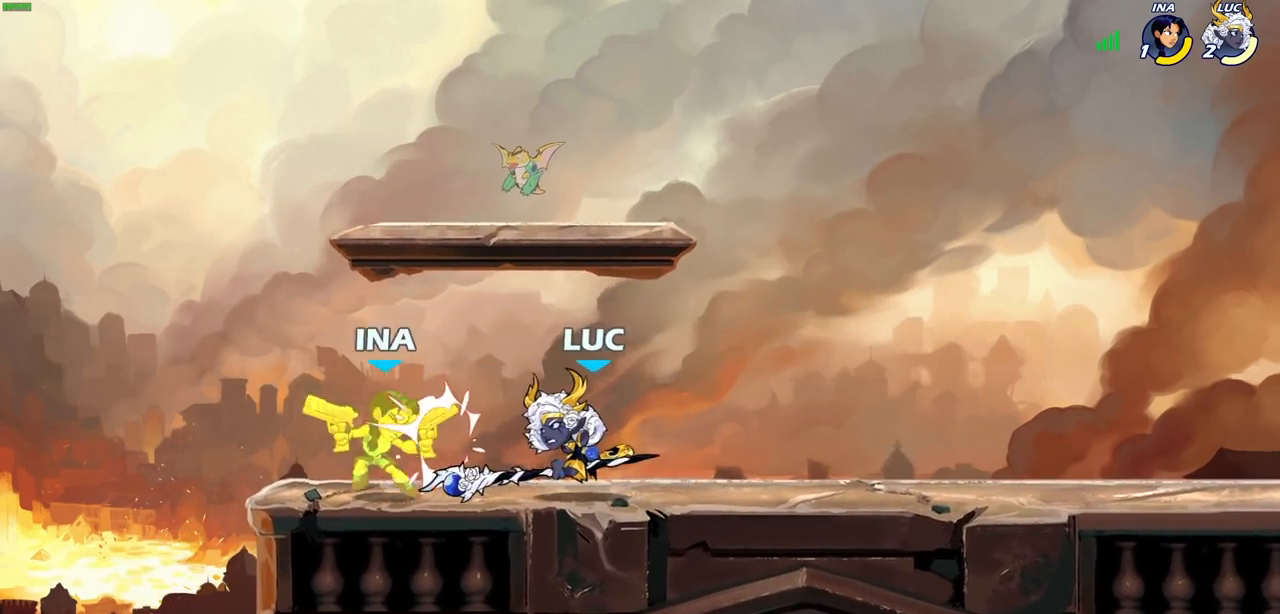
{"buttons": [], "left_stick": "down-left", "right_stick": "center", "events": [[67, "left_stick", "center"], [383, "left_stick", "down-left"], [433, "CIRCLE", "down"], [500, "CIRCLE", "up"]]}
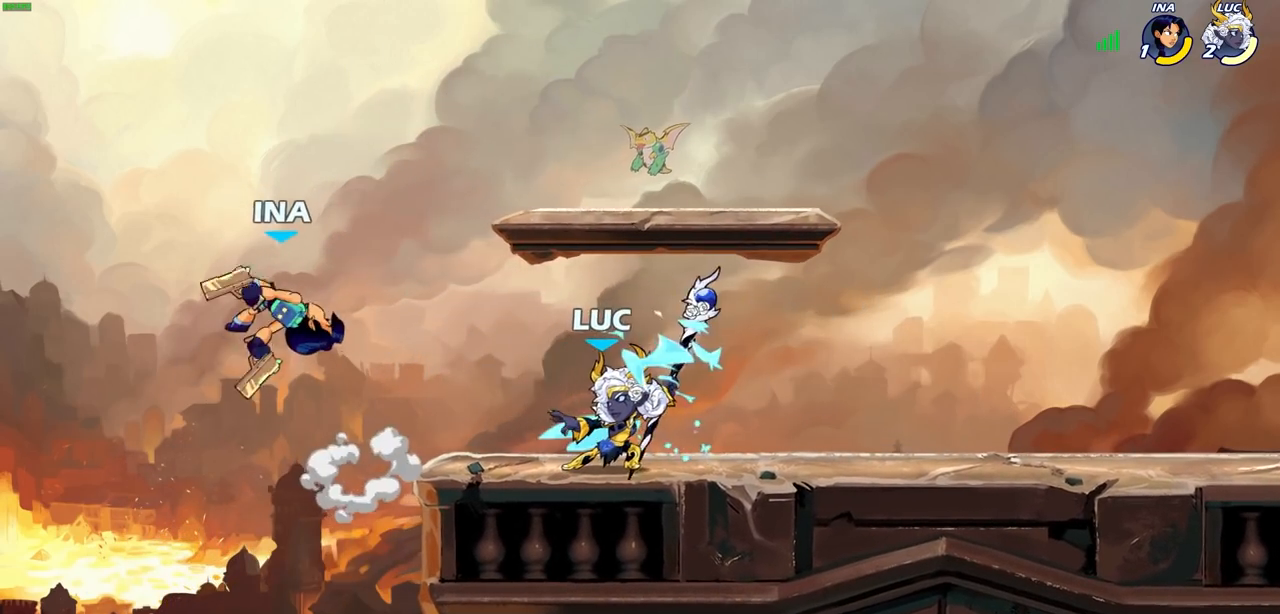
{"buttons": [], "left_stick": "center", "right_stick": "center", "events": [[17, "left_stick", "center"]]}
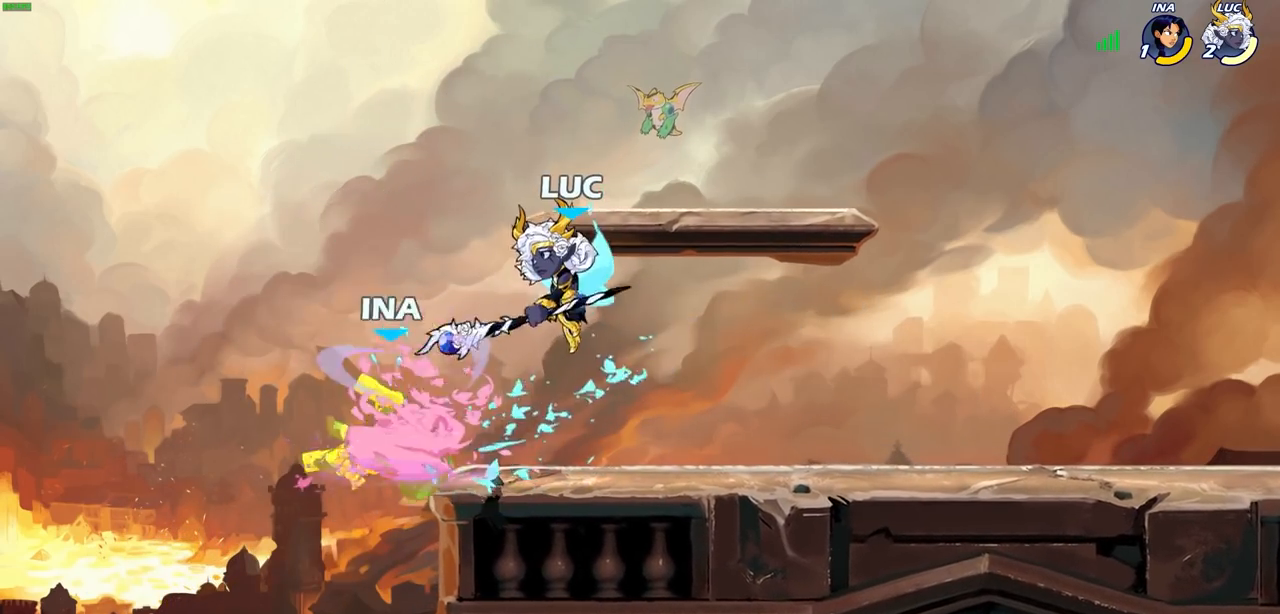
{"buttons": [], "left_stick": "center", "right_stick": "center", "events": [[183, "SQUARE", "down"], [200, "left_stick", "left"], [250, "SQUARE", "up"], [300, "left_stick", "center"]]}
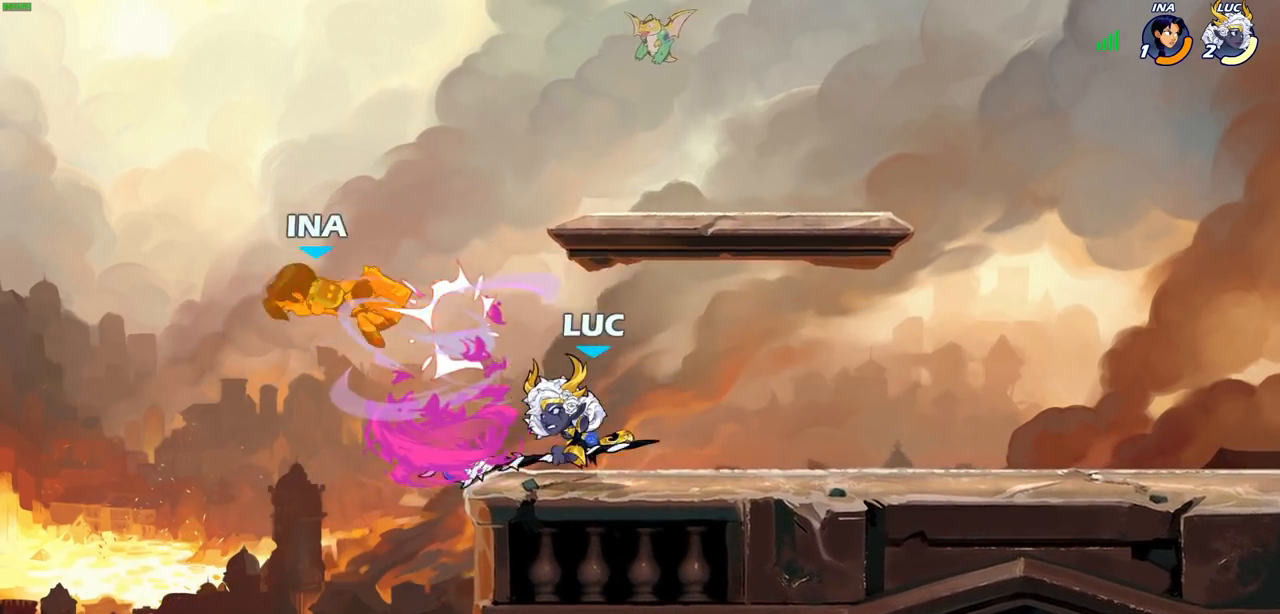
{"buttons": ["R2"], "left_stick": "left", "right_stick": "center", "events": [[450, "left_stick", "left"], [467, "R2", "down"]]}
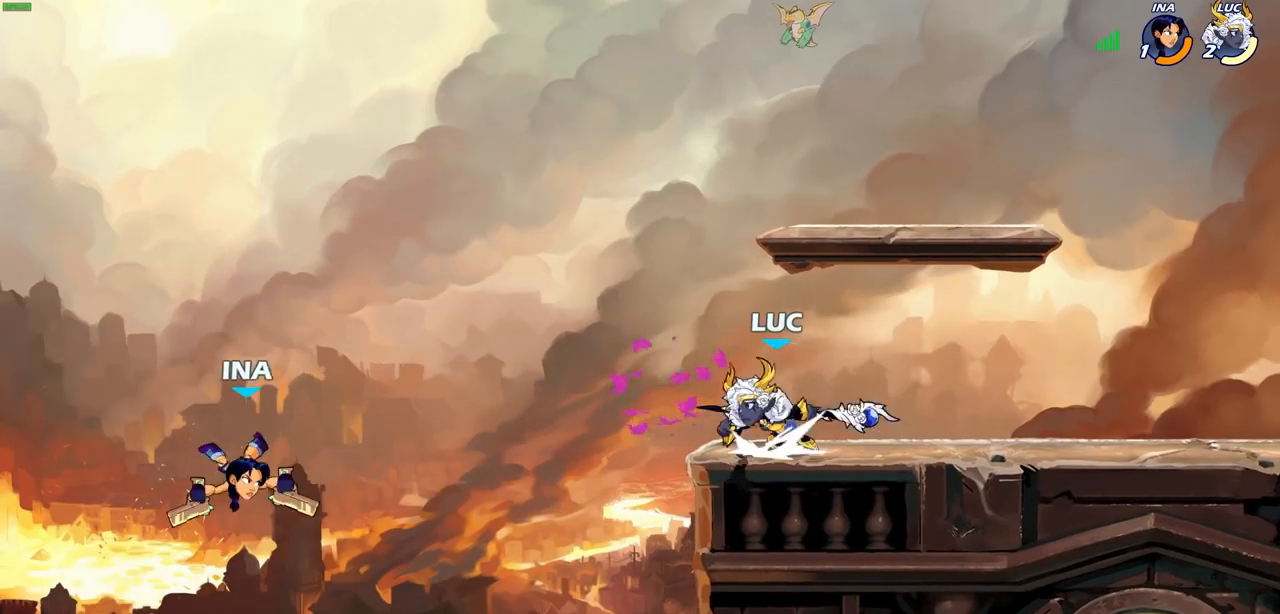
{"buttons": [], "left_stick": "center", "right_stick": "center", "events": [[17, "CIRCLE", "down"], [17, "left_stick", "center"], [50, "R2", "up"], [417, "CIRCLE", "up"]]}
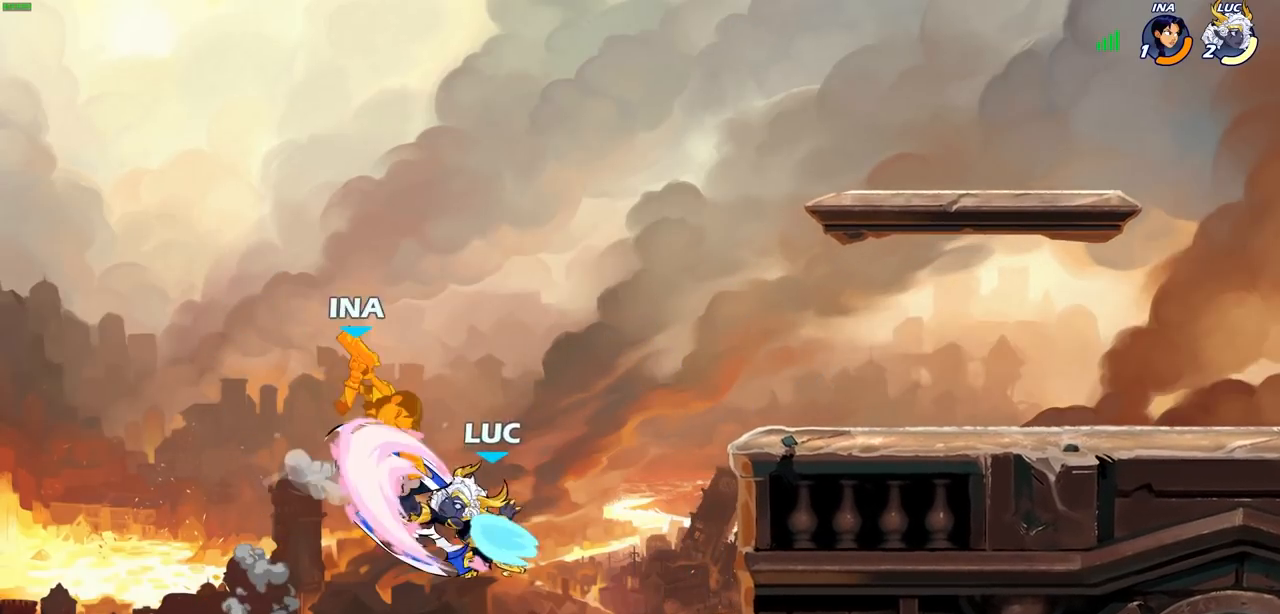
{"buttons": [], "left_stick": "center", "right_stick": "center", "events": []}
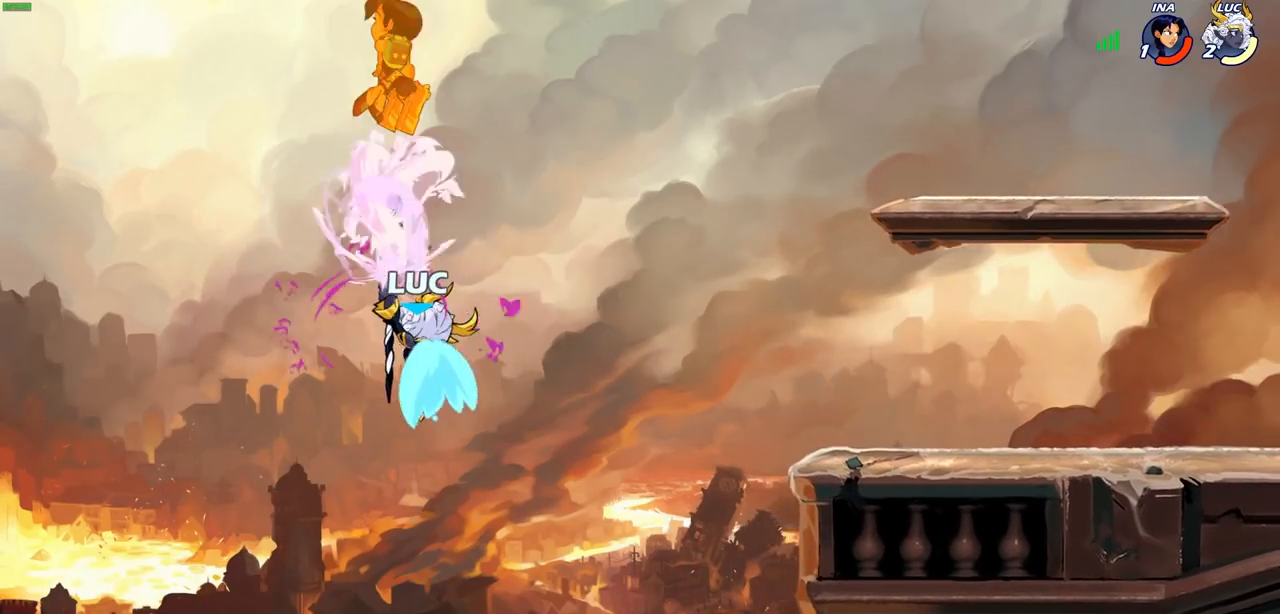
{"buttons": ["R1", "R2"], "left_stick": "up", "right_stick": "center", "events": [[133, "left_stick", "up"], [267, "R2", "down"], [300, "R1", "down"]]}
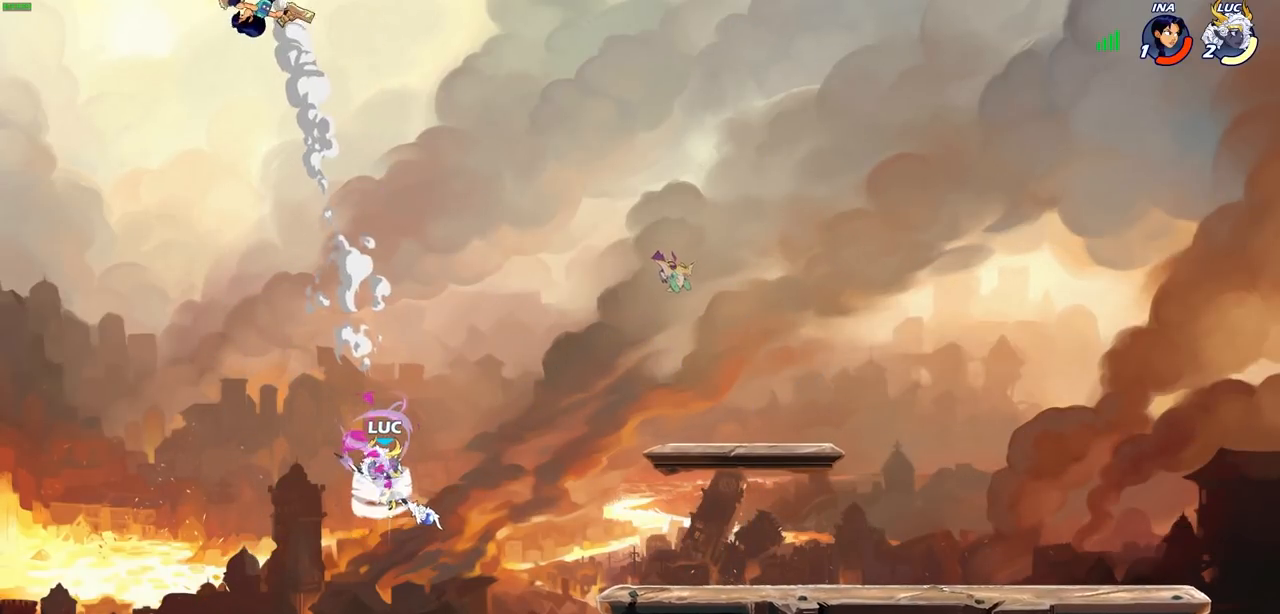
{"buttons": ["CIRCLE"], "left_stick": "up", "right_stick": "center", "events": [[100, "R1", "up"], [217, "CROSS", "down"], [217, "R2", "up"], [283, "CIRCLE", "down"], [317, "CROSS", "up"]]}
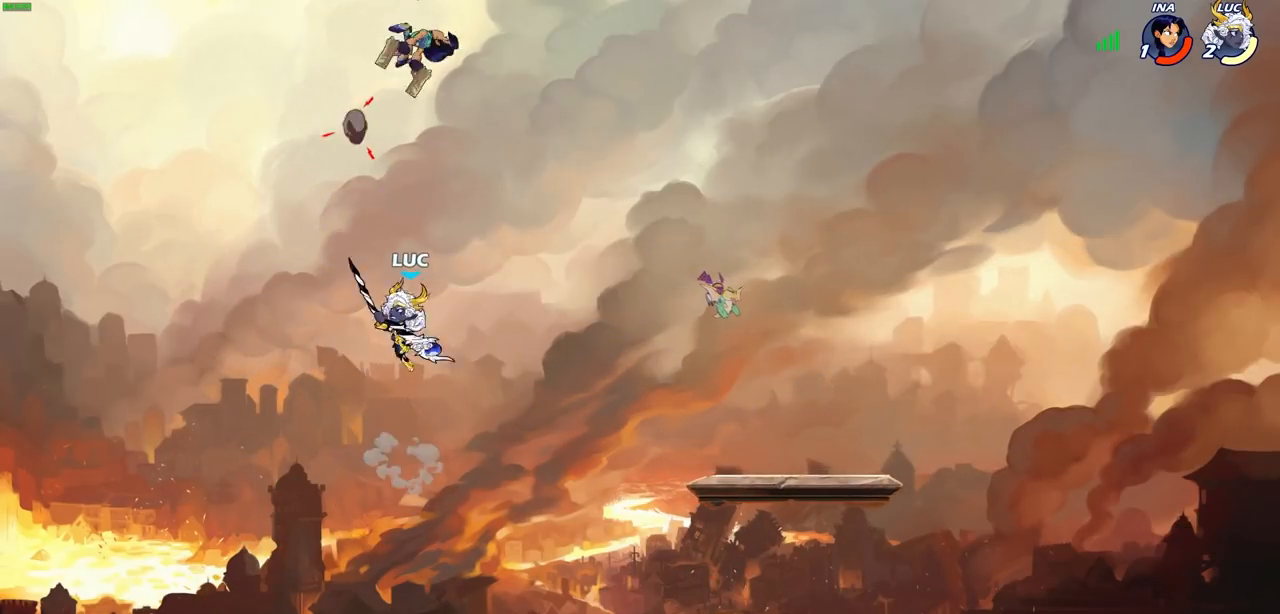
{"buttons": [], "left_stick": "right", "right_stick": "center", "events": [[50, "left_stick", "right"], [500, "CIRCLE", "up"]]}
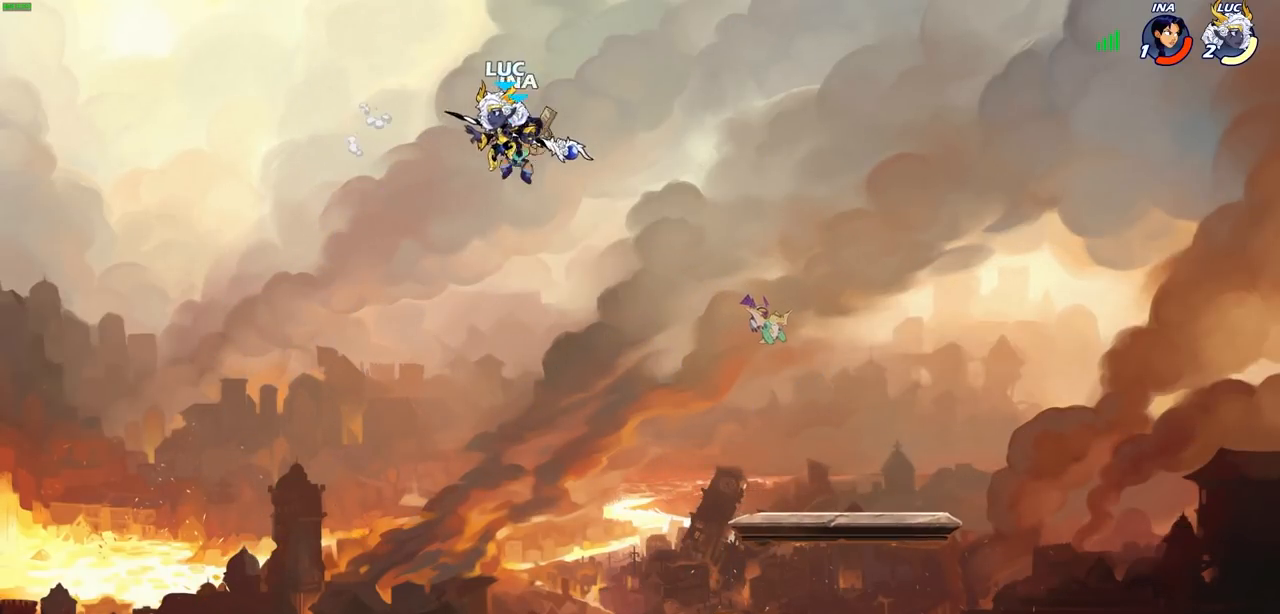
{"buttons": [], "left_stick": "down-right", "right_stick": "center", "events": [[233, "left_stick", "down-right"]]}
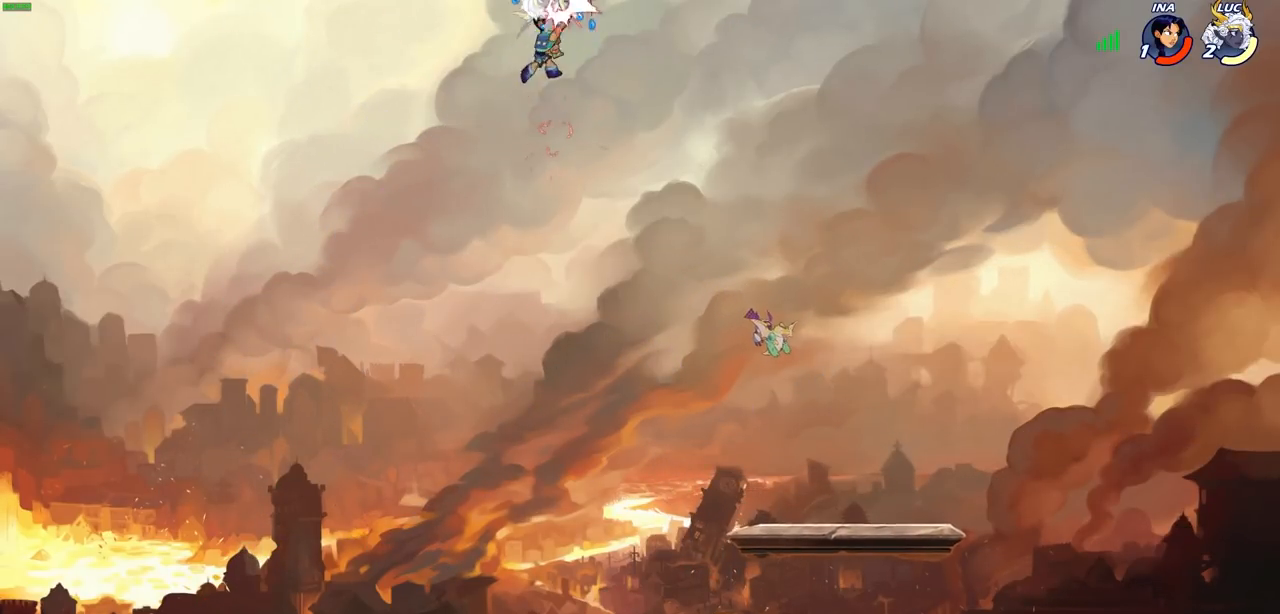
{"buttons": [], "left_stick": "left", "right_stick": "center", "events": [[333, "left_stick", "left"]]}
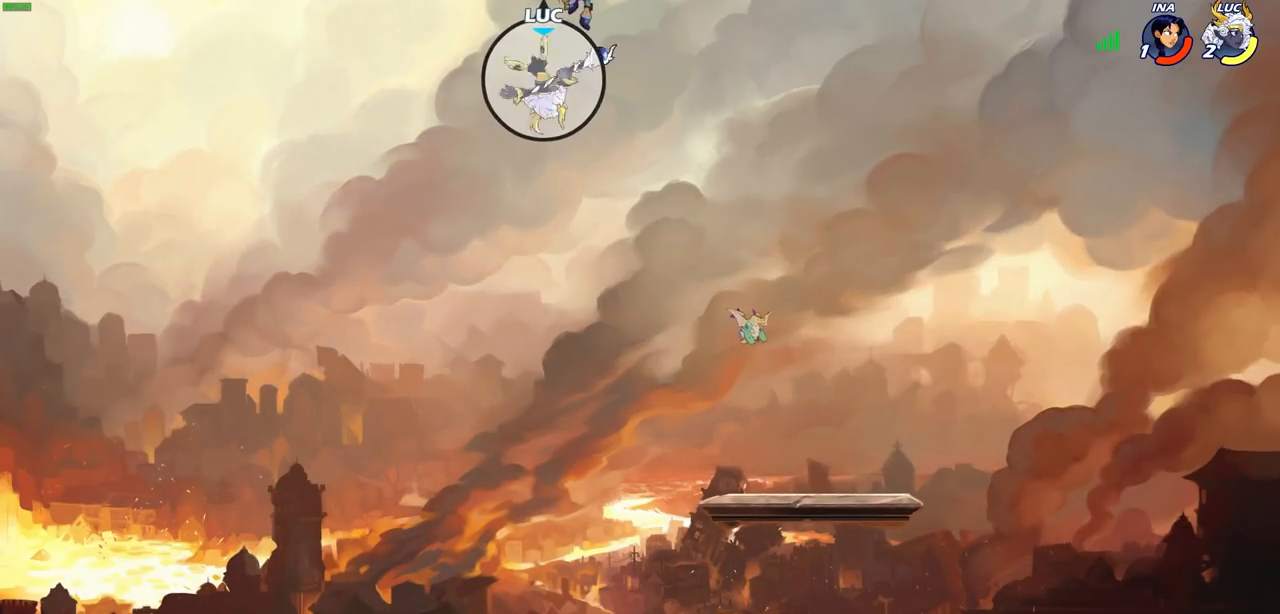
{"buttons": [], "left_stick": "left", "right_stick": "center", "events": [[417, "left_stick", "center"], [483, "left_stick", "left"]]}
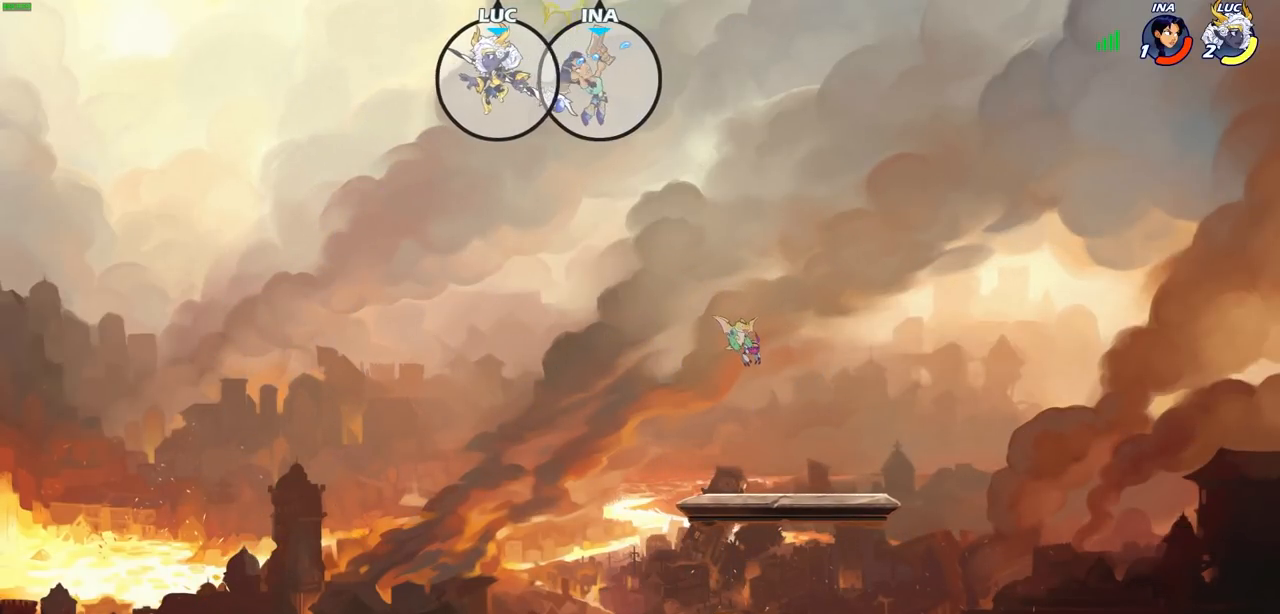
{"buttons": [], "left_stick": "right", "right_stick": "center", "events": [[183, "left_stick", "down"], [300, "left_stick", "right"]]}
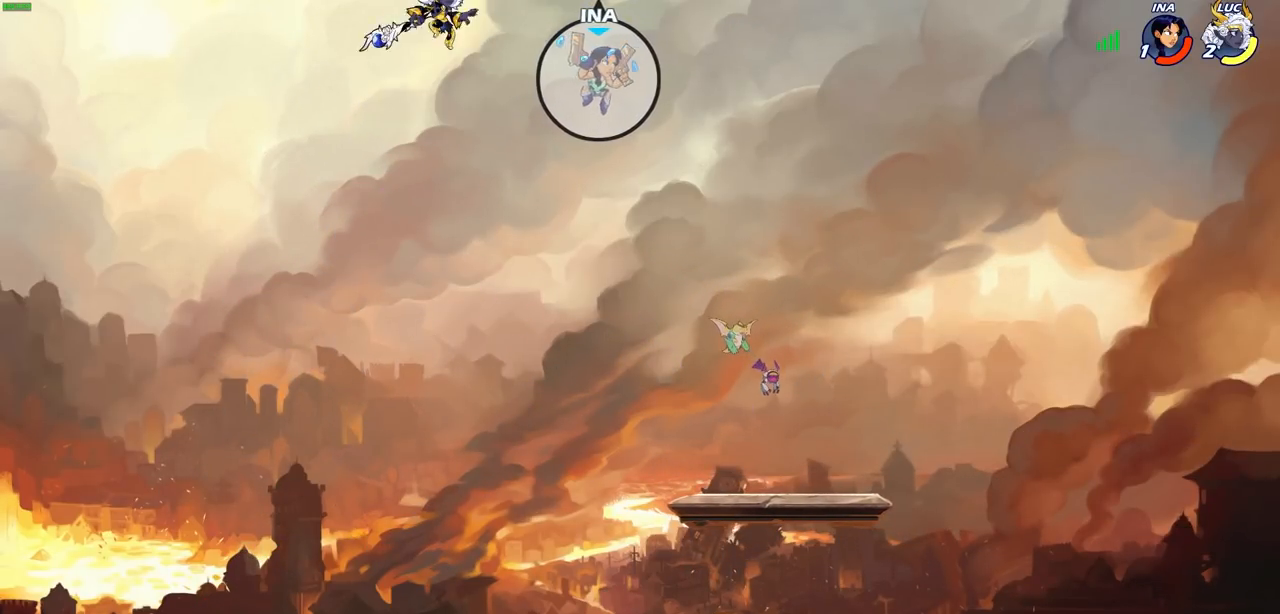
{"buttons": [], "left_stick": "right", "right_stick": "center", "events": [[83, "CROSS", "down"], [100, "SQUARE", "down"], [167, "CROSS", "up"], [167, "SQUARE", "up"]]}
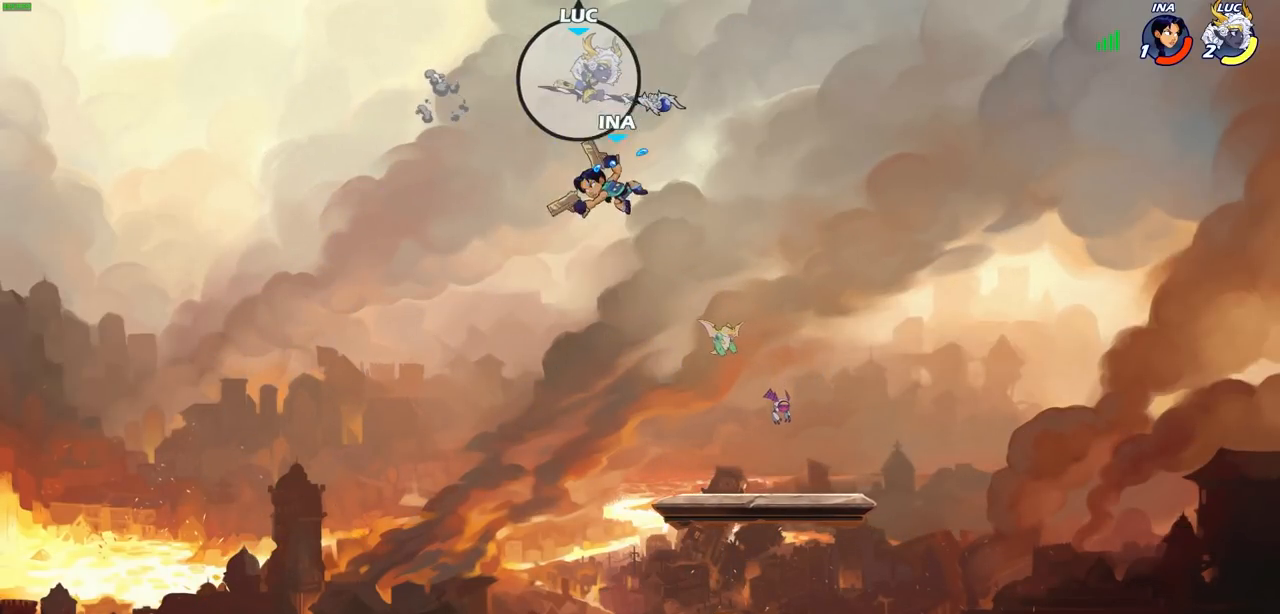
{"buttons": [], "left_stick": "down-left", "right_stick": "center", "events": [[317, "left_stick", "down-left"]]}
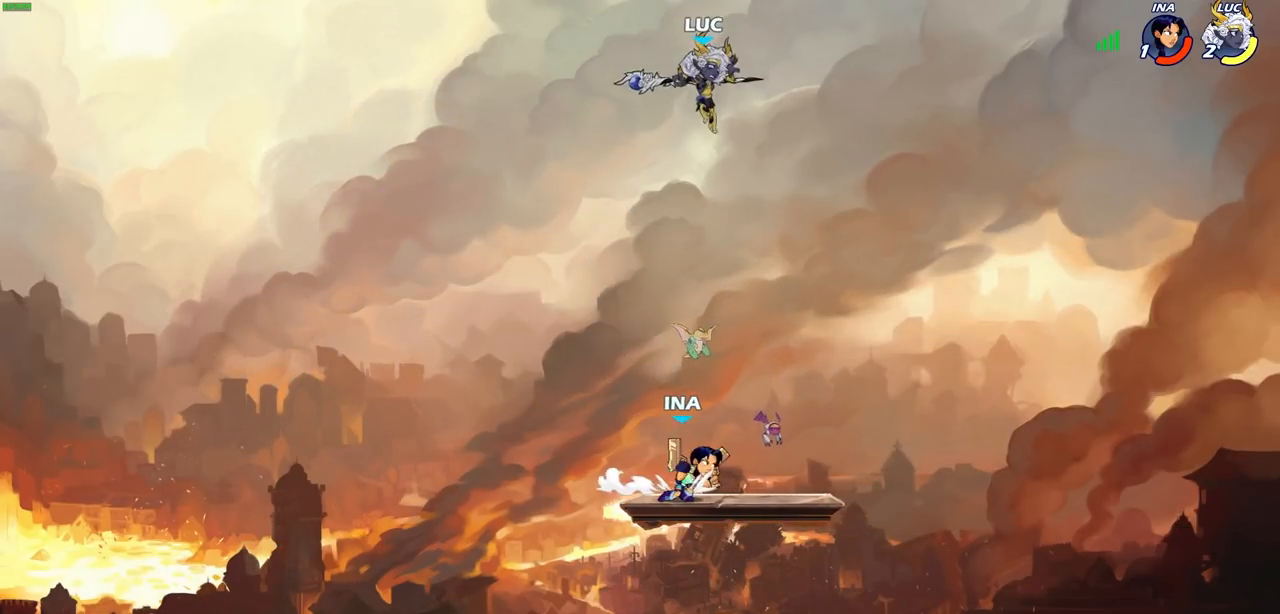
{"buttons": ["CIRCLE"], "left_stick": "down-left", "right_stick": "center", "events": [[17, "CIRCLE", "down"]]}
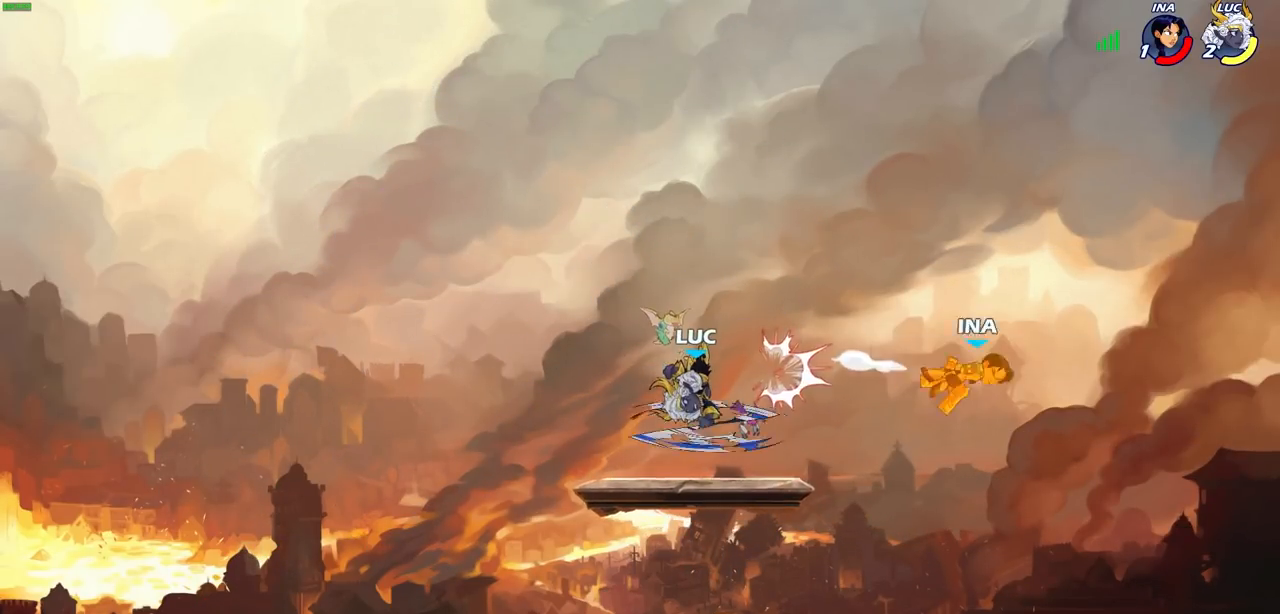
{"buttons": [], "left_stick": "right", "right_stick": "center", "events": [[33, "CIRCLE", "up"], [83, "left_stick", "center"], [233, "left_stick", "right"]]}
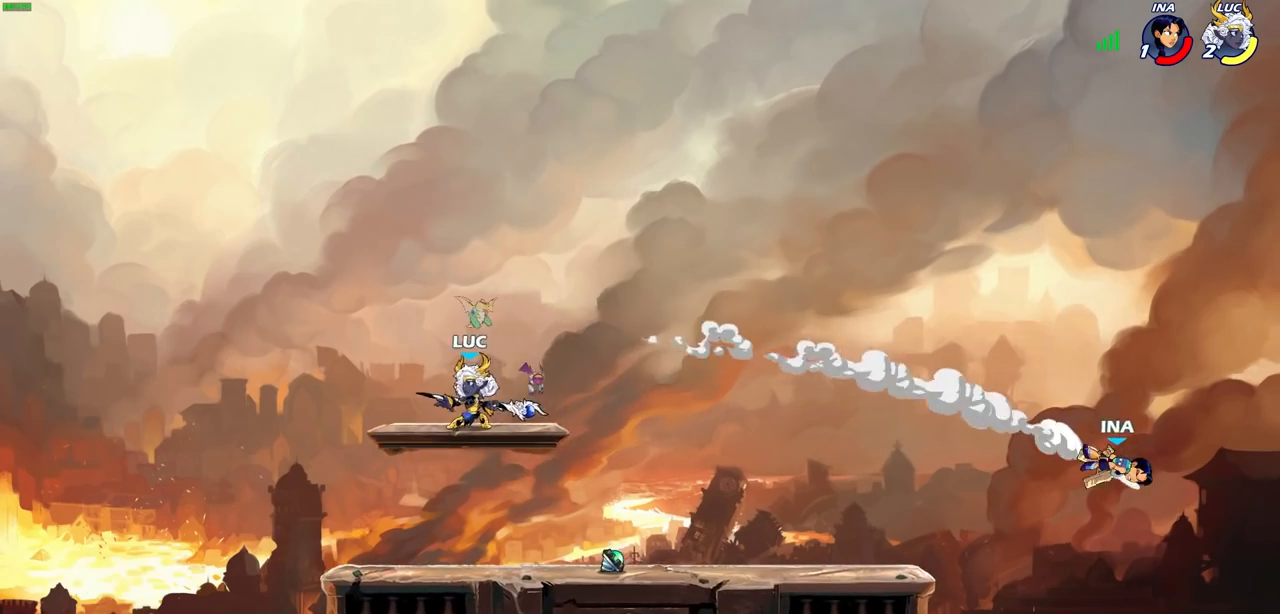
{"buttons": ["CIRCLE"], "left_stick": "right", "right_stick": "center", "events": [[217, "R1", "down"], [217, "R2", "down"], [250, "CIRCLE", "down"], [367, "R1", "up"], [367, "R2", "up"]]}
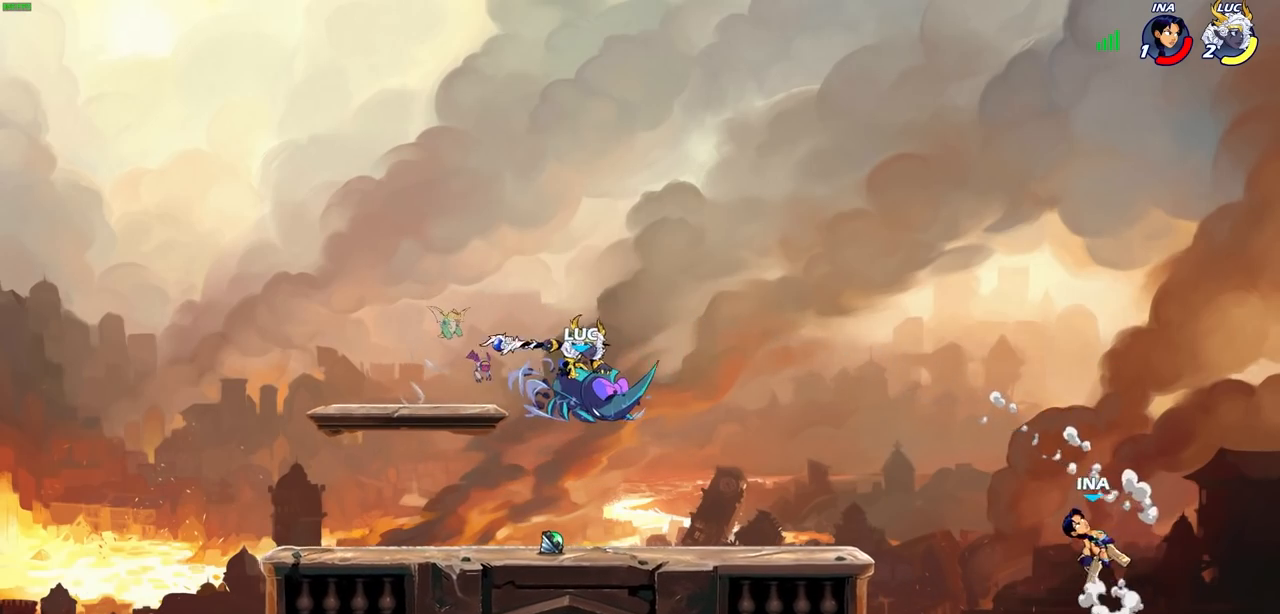
{"buttons": [], "left_stick": "up-right", "right_stick": "center", "events": [[267, "CIRCLE", "up"], [467, "left_stick", "up-right"]]}
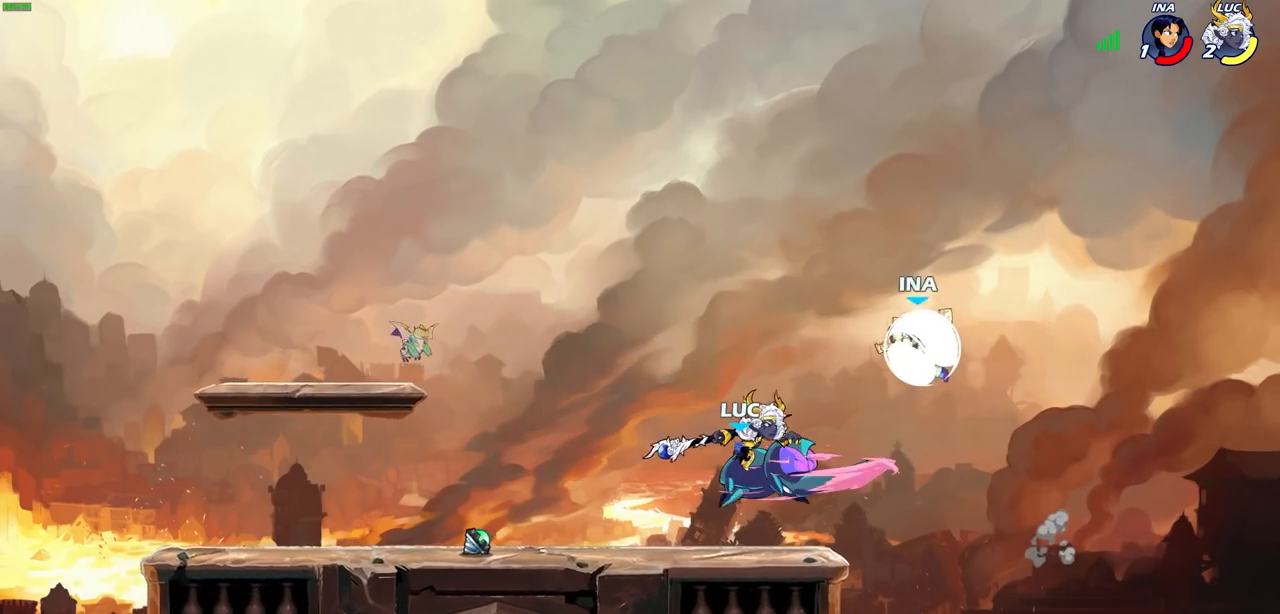
{"buttons": [], "left_stick": "center", "right_stick": "center", "events": [[17, "left_stick", "center"]]}
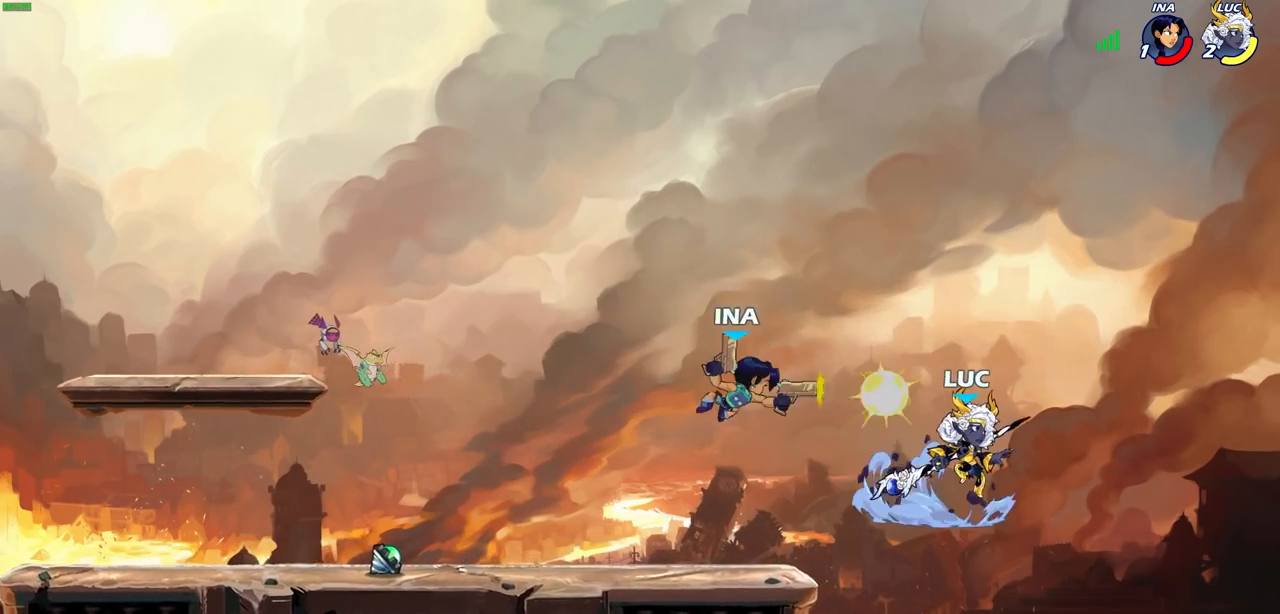
{"buttons": ["SQUARE"], "left_stick": "left", "right_stick": "down-left", "events": [[200, "left_stick", "left"], [383, "CROSS", "down"], [433, "SQUARE", "down"], [467, "CROSS", "up"], [467, "right_stick", "down-left"]]}
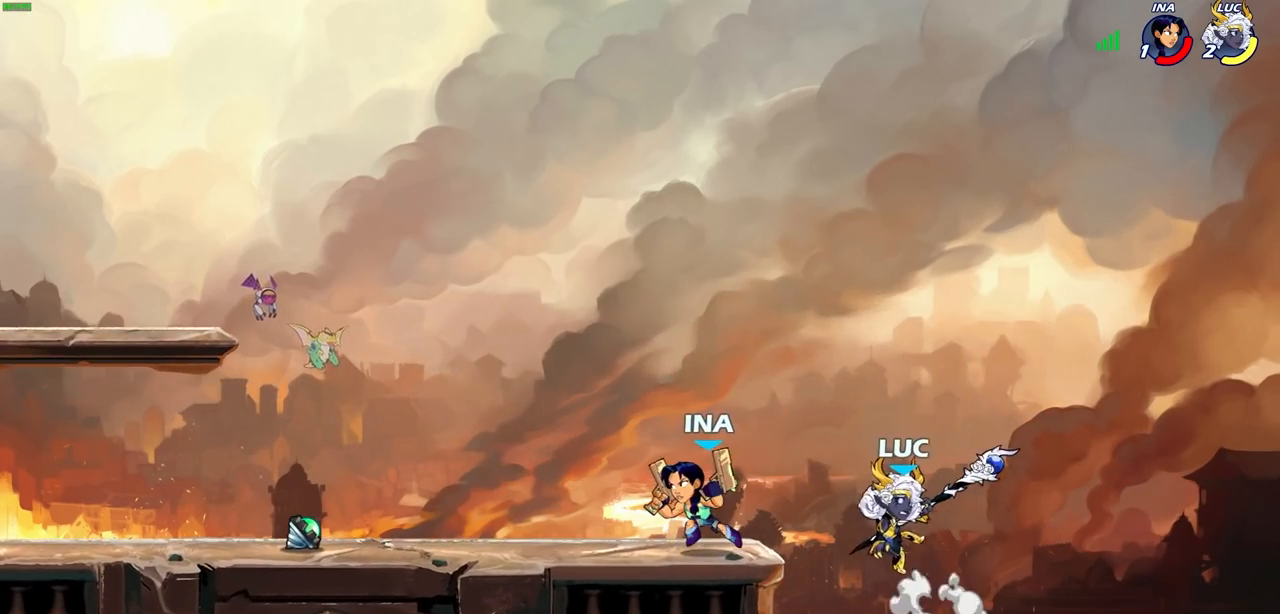
{"buttons": ["R2"], "left_stick": "left", "right_stick": "center", "events": [[17, "SQUARE", "up"], [17, "right_stick", "center"], [433, "R2", "down"]]}
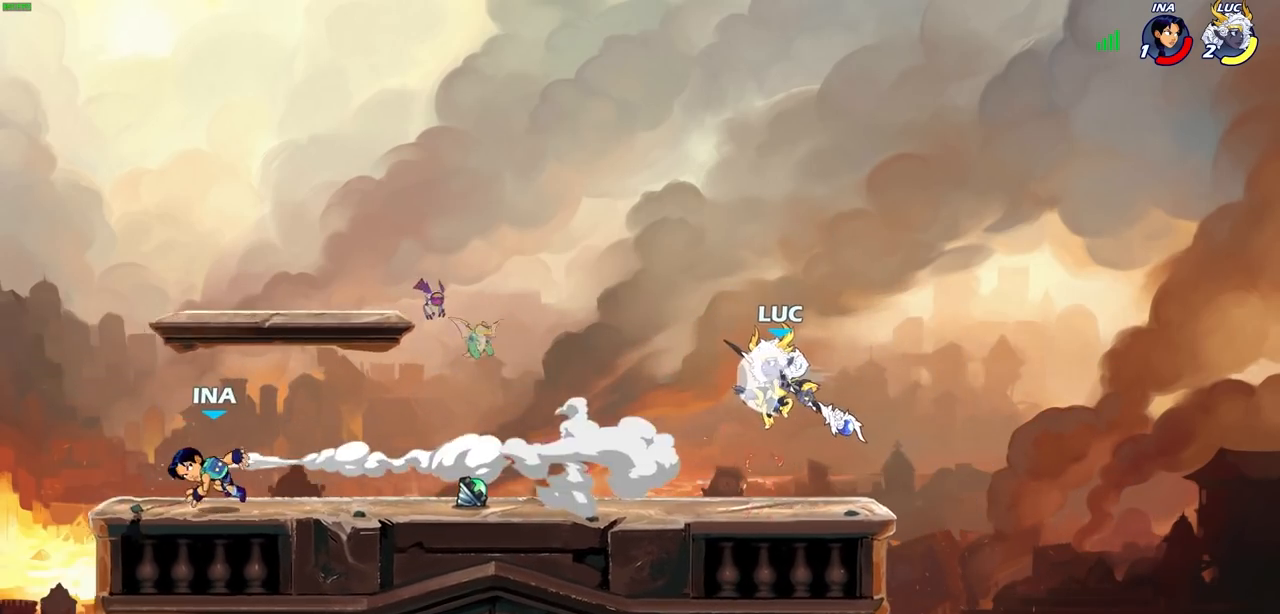
{"buttons": [], "left_stick": "center", "right_stick": "center", "events": [[67, "R2", "up"], [67, "left_stick", "center"]]}
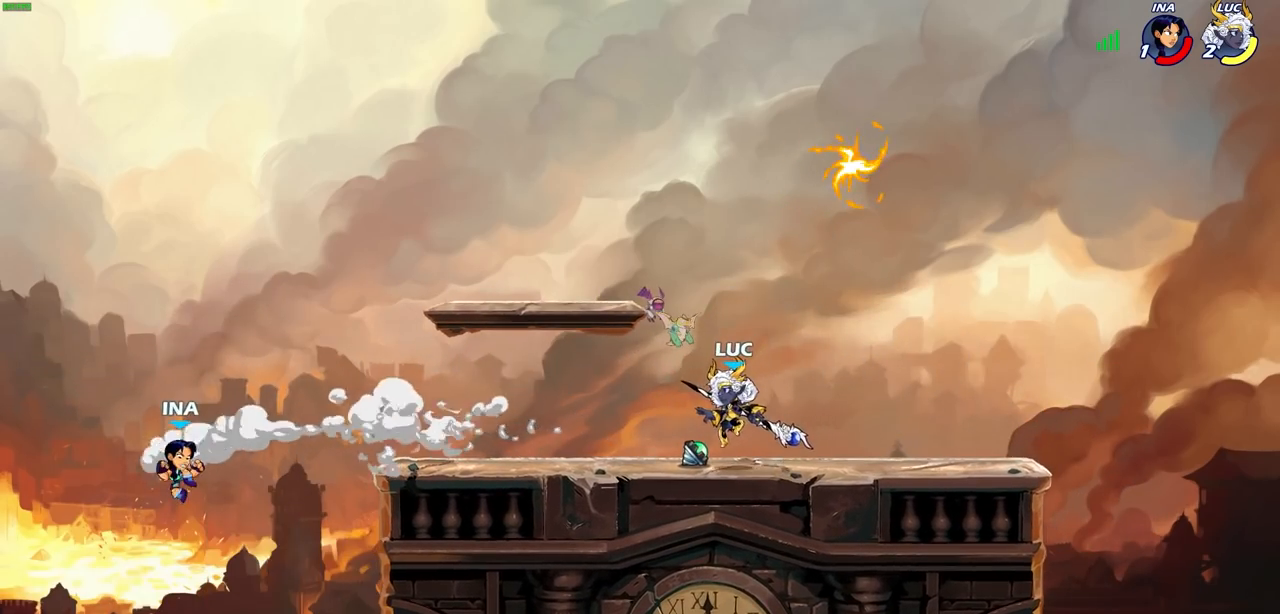
{"buttons": [], "left_stick": "left", "right_stick": "center", "events": [[350, "left_stick", "left"]]}